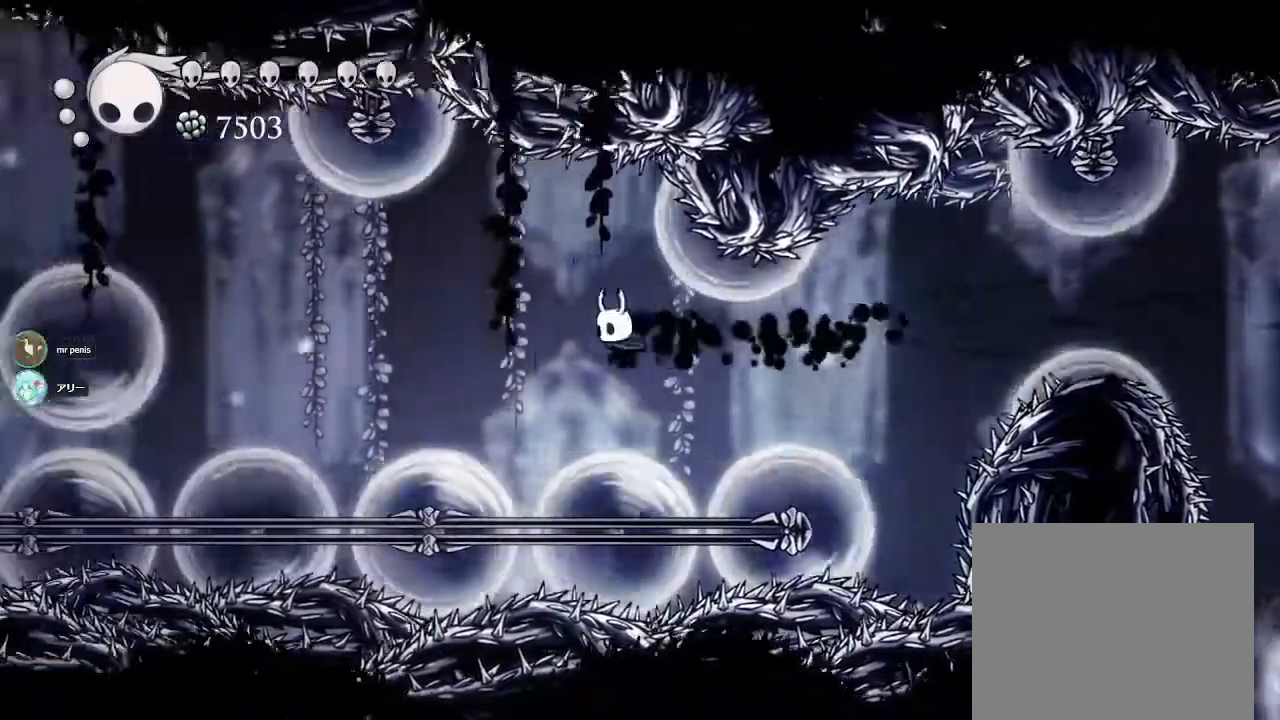
Gameplay with a controller (PlayStation layout); each line is a JSON object with the inputs held at the frame after it. "events" lists button and stick changes between this image and that frame as [ms after this image, input, new state], when the widget could be followed in between.
{"buttons": [], "left_stick": "down-left", "right_stick": "center", "events": [[17, "R2", "up"], [67, "left_stick", "down"], [133, "SQUARE", "down"], [350, "SQUARE", "up"], [500, "left_stick", "down-left"]]}
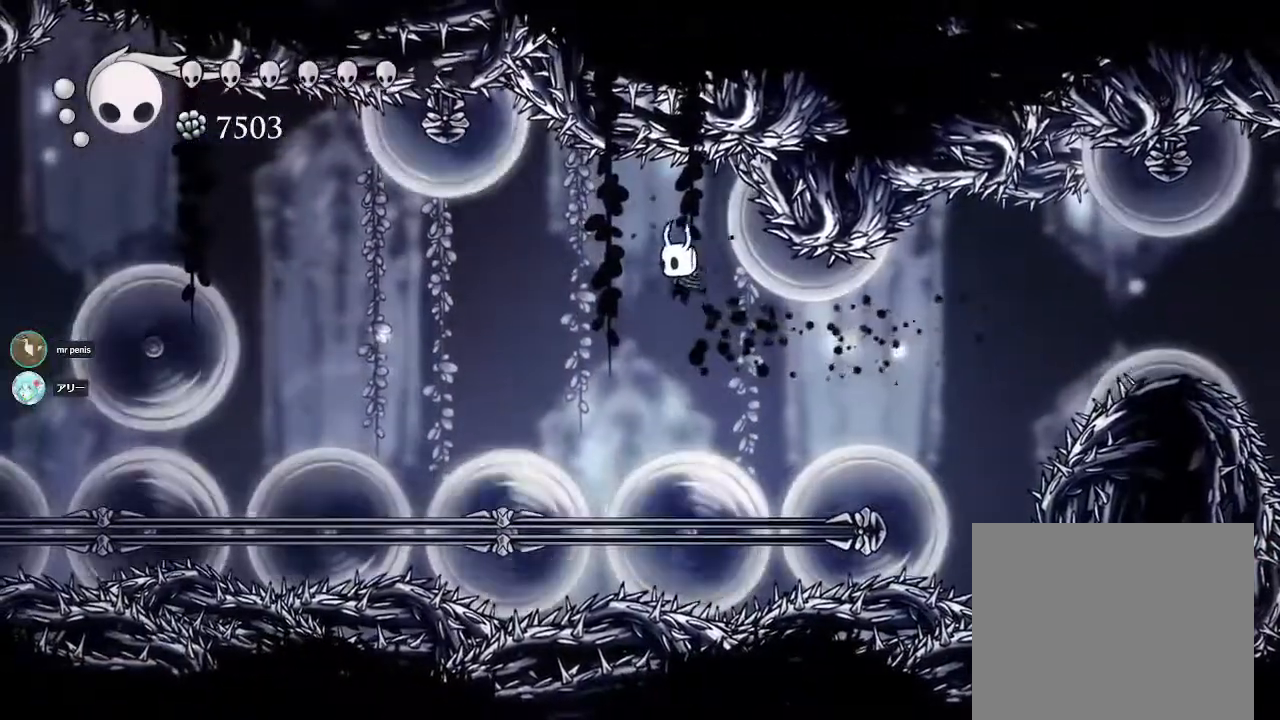
{"buttons": [], "left_stick": "down", "right_stick": "center", "events": [[133, "left_stick", "down"], [217, "SQUARE", "down"], [417, "SQUARE", "up"]]}
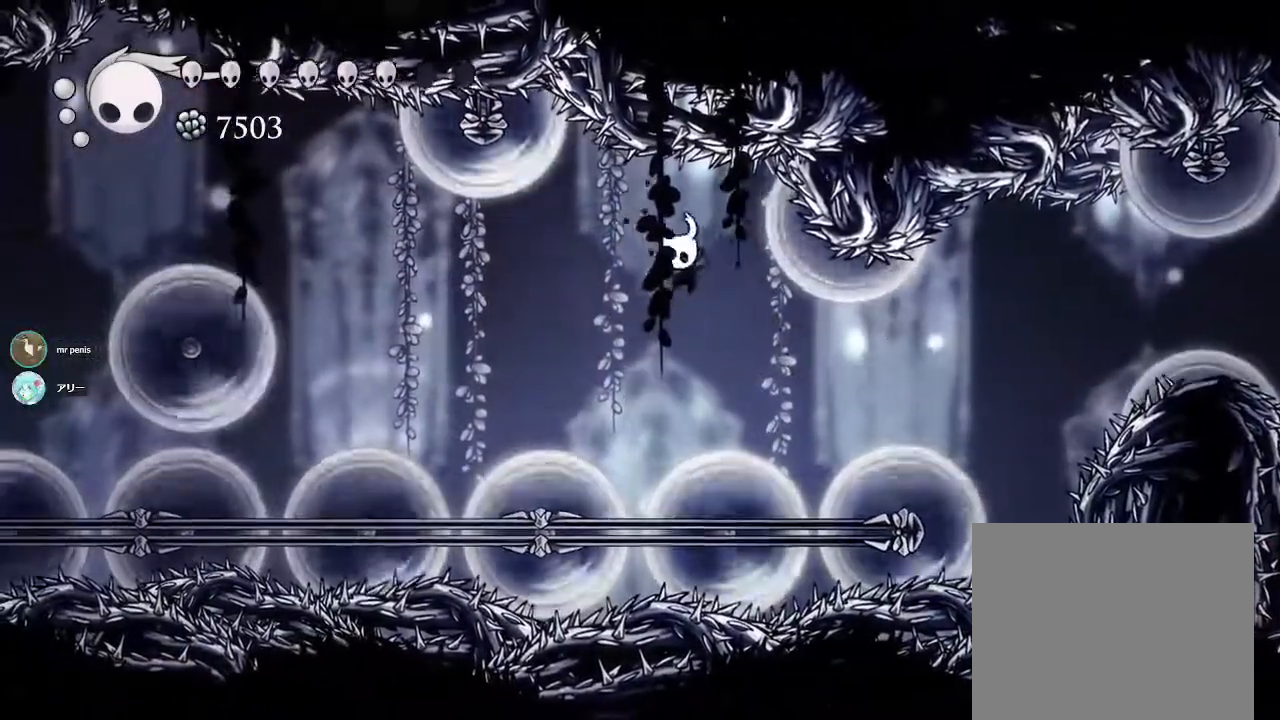
{"buttons": [], "left_stick": "down", "right_stick": "center", "events": [[283, "SQUARE", "down"], [483, "SQUARE", "up"]]}
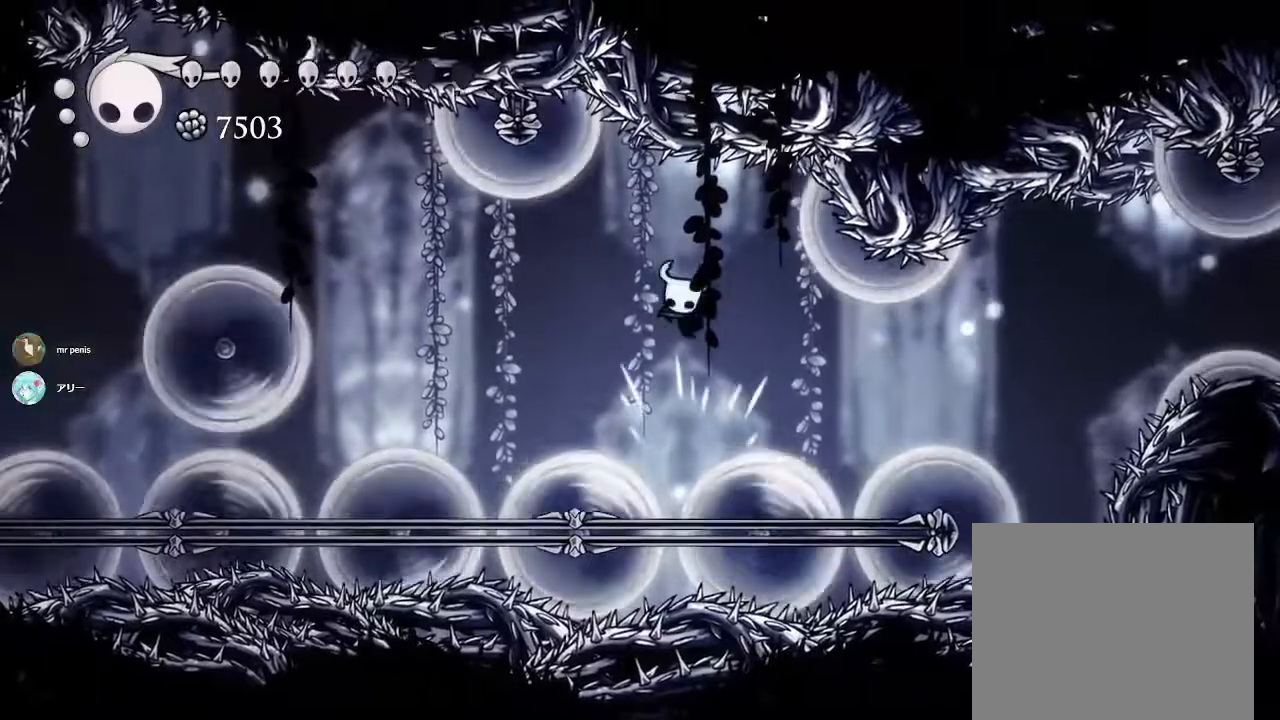
{"buttons": [], "left_stick": "center", "right_stick": "center", "events": [[267, "R2", "down"], [300, "left_stick", "center"], [467, "R2", "up"]]}
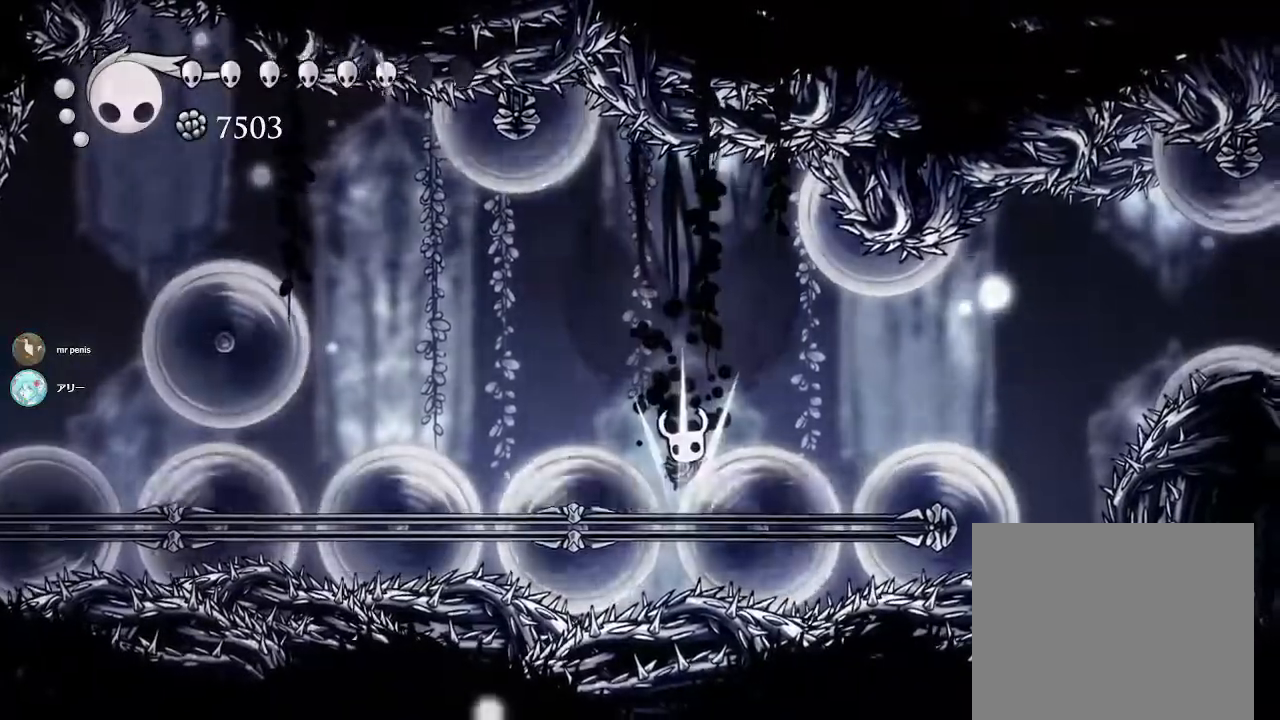
{"buttons": [], "left_stick": "center", "right_stick": "center", "events": [[50, "left_stick", "left"], [100, "left_stick", "center"]]}
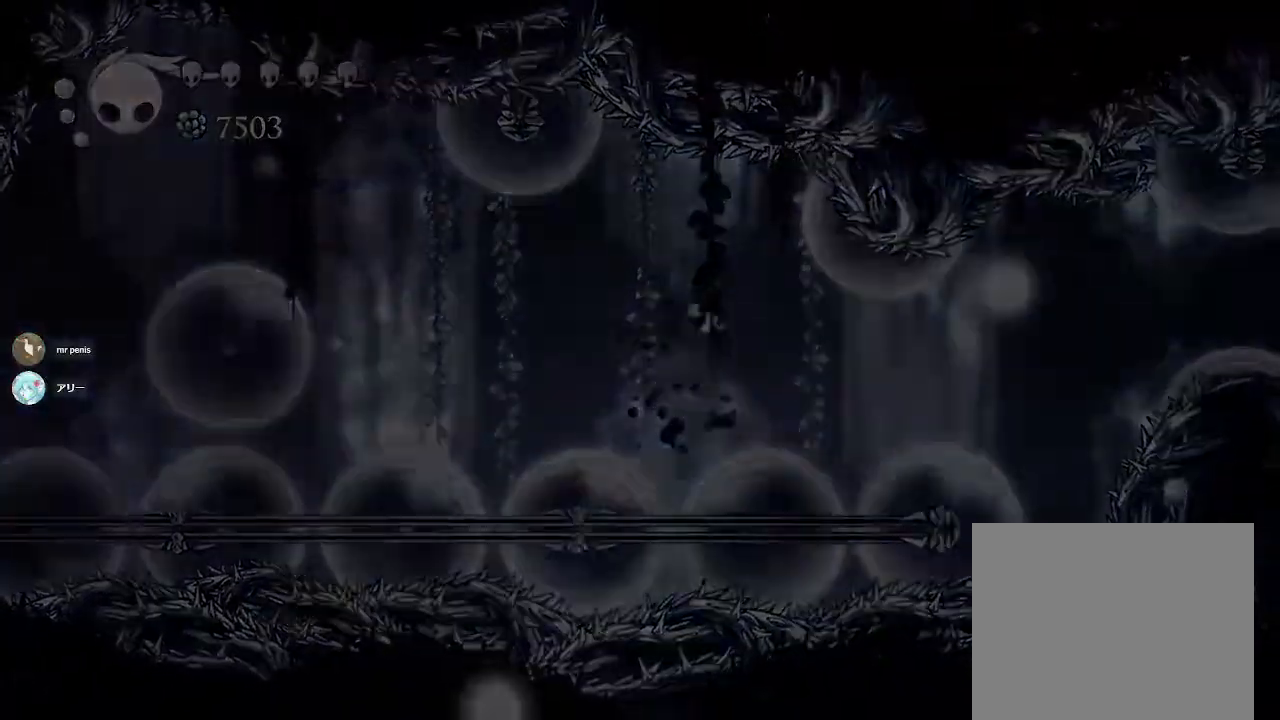
{"buttons": [], "left_stick": "center", "right_stick": "center", "events": []}
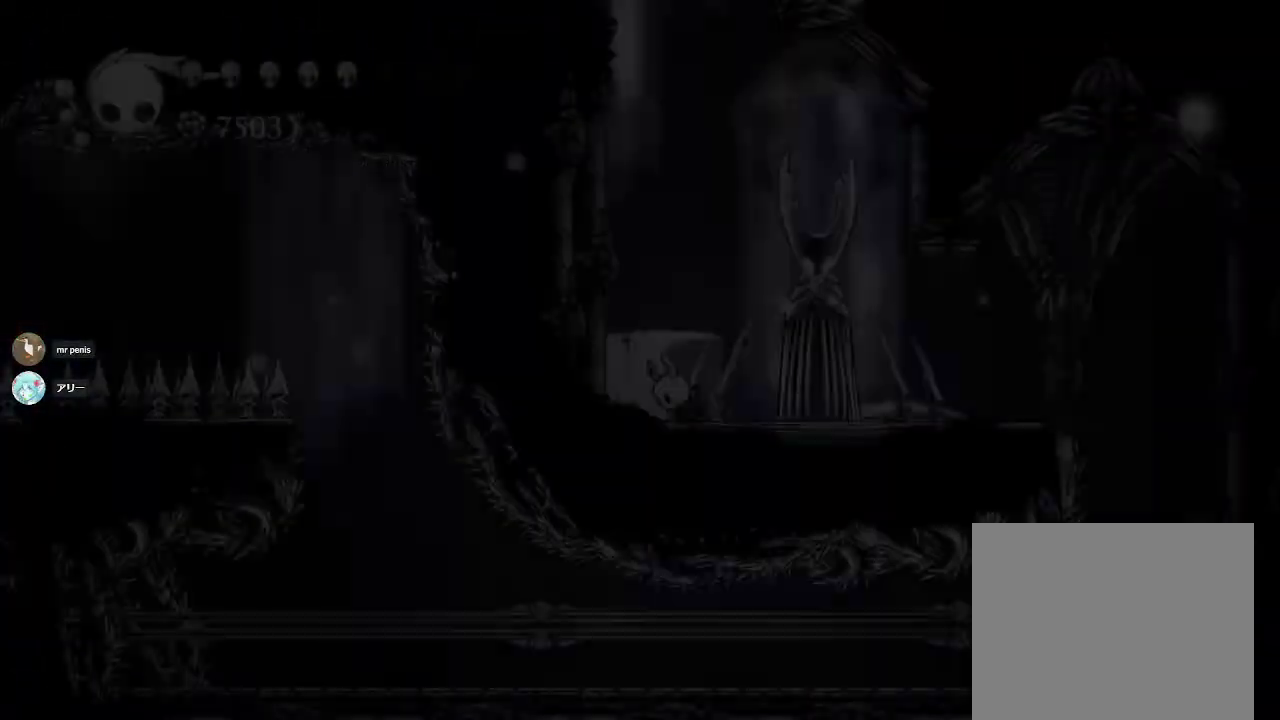
{"buttons": [], "left_stick": "center", "right_stick": "center", "events": []}
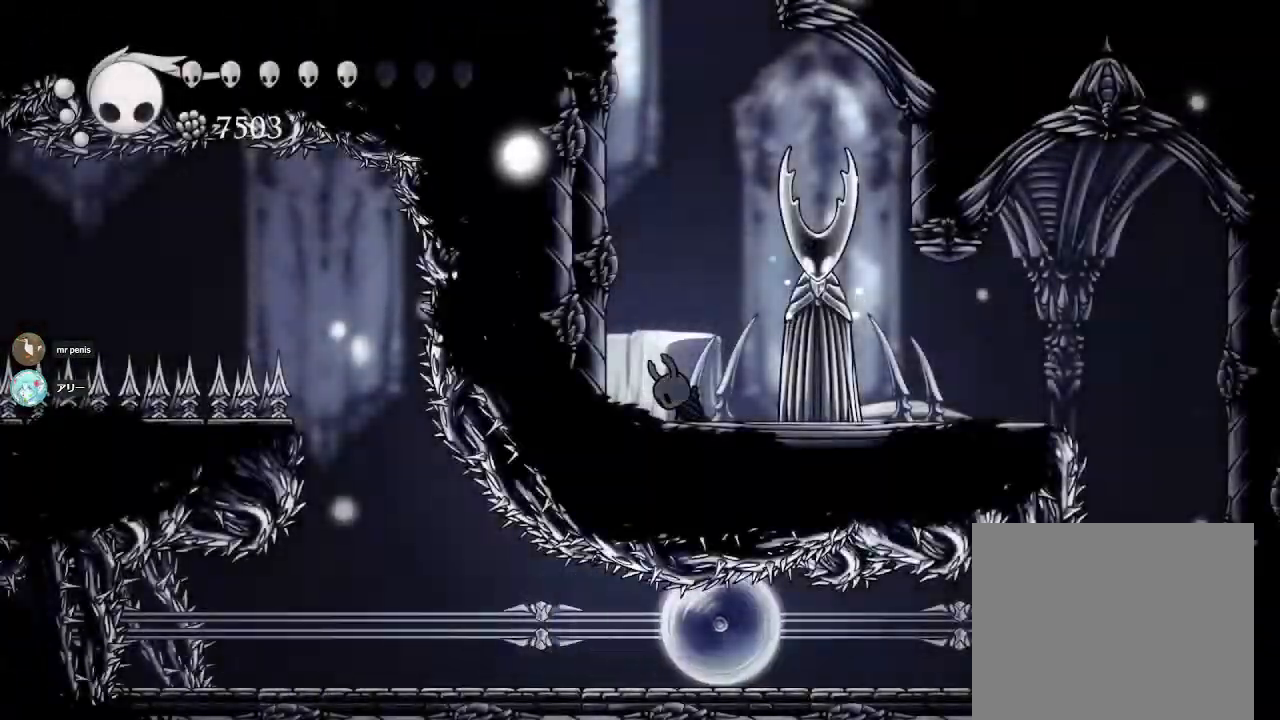
{"buttons": [], "left_stick": "center", "right_stick": "center", "events": []}
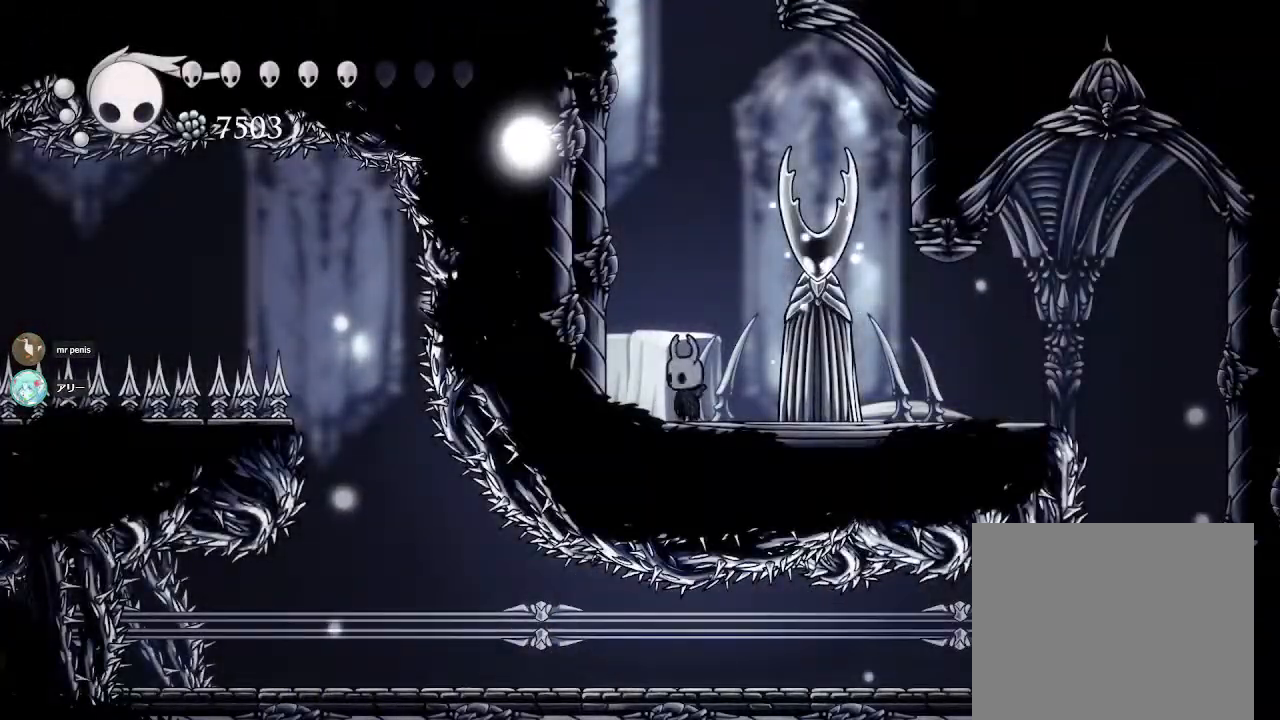
{"buttons": ["CROSS"], "left_stick": "up-left", "right_stick": "center", "events": [[250, "left_stick", "up-left"], [300, "CROSS", "down"]]}
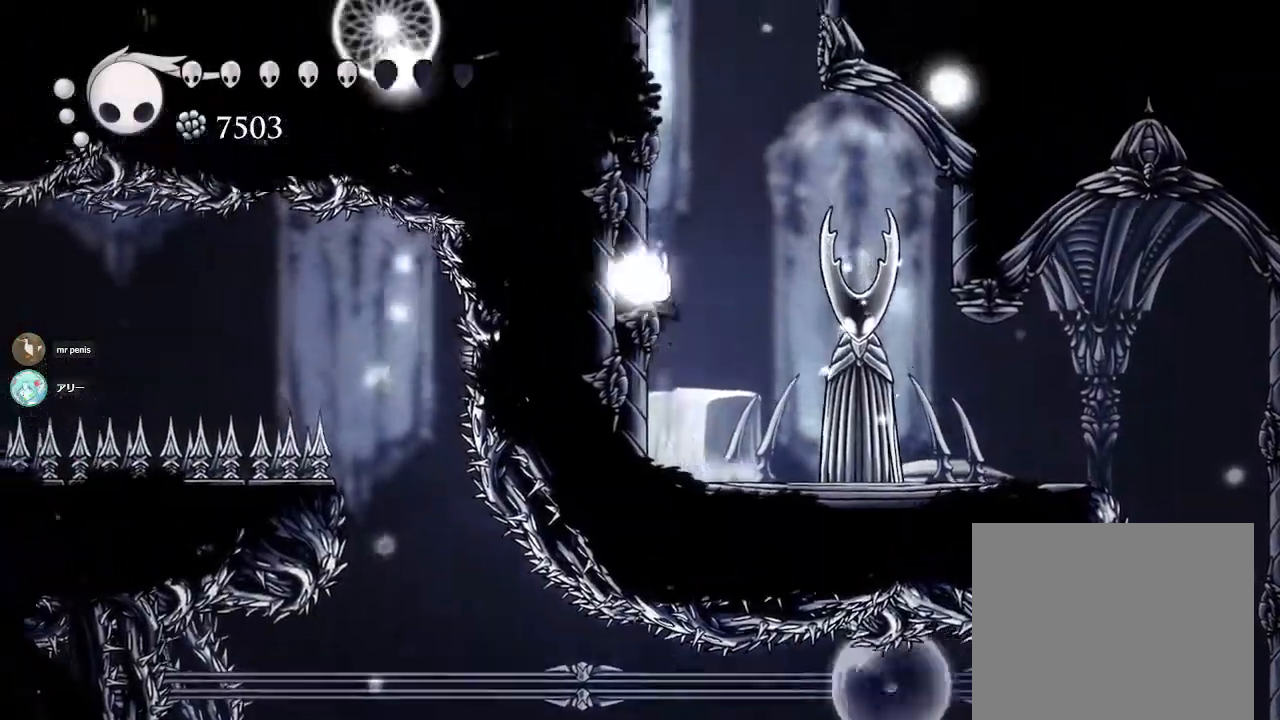
{"buttons": ["CROSS"], "left_stick": "center", "right_stick": "center", "events": [[17, "CROSS", "up"], [67, "CROSS", "down"], [500, "left_stick", "center"]]}
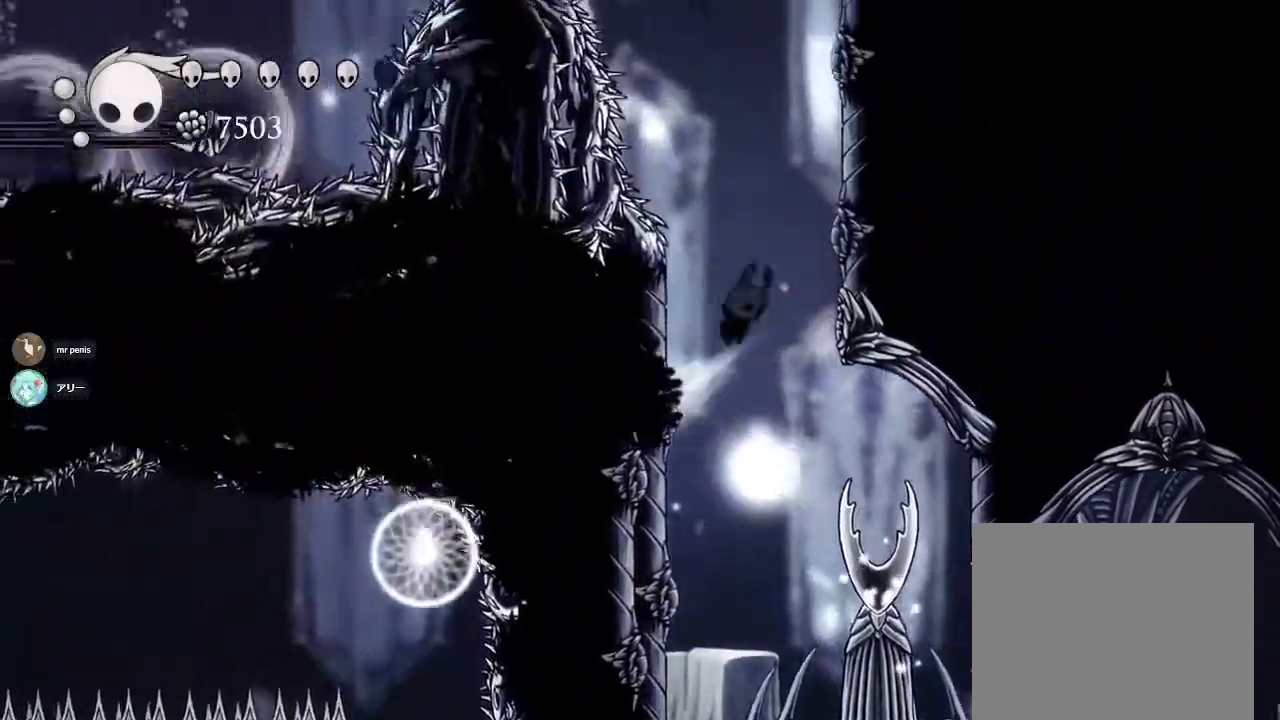
{"buttons": ["CROSS"], "left_stick": "right", "right_stick": "center", "events": [[33, "left_stick", "right"], [267, "CROSS", "up"], [350, "CROSS", "down"]]}
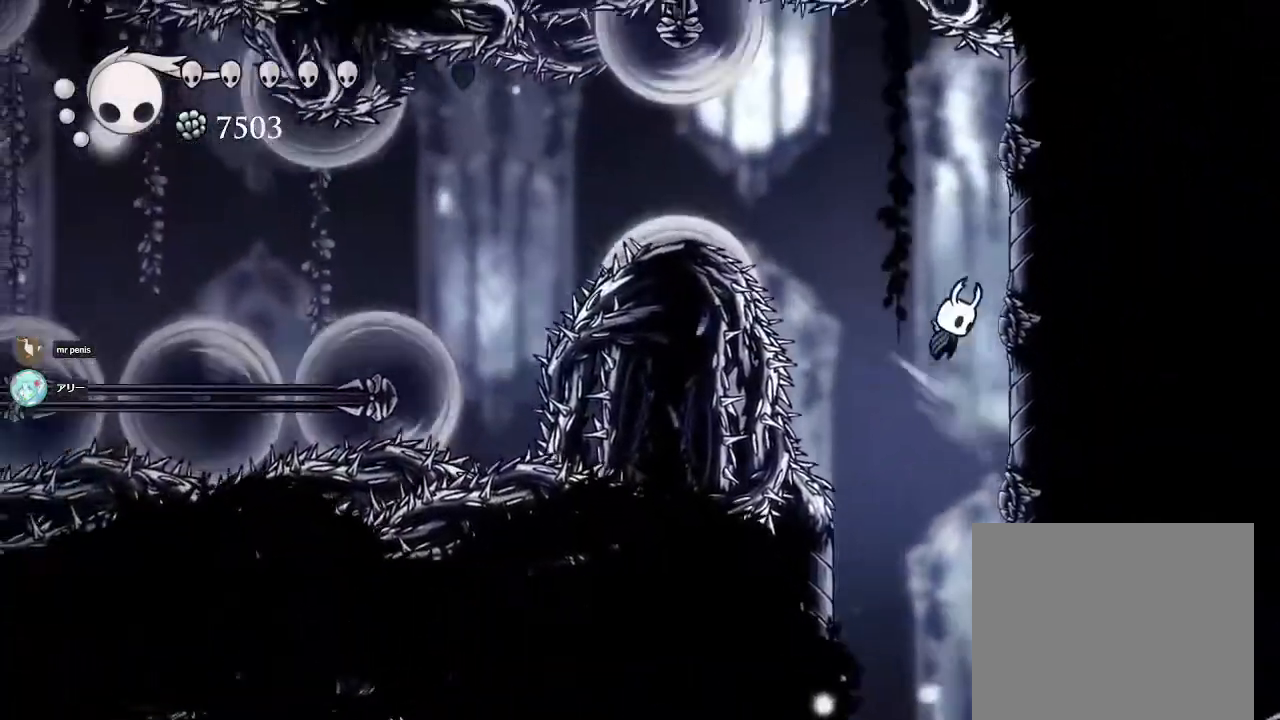
{"buttons": [], "left_stick": "left", "right_stick": "center", "events": [[83, "CROSS", "up"], [233, "CROSS", "down"], [233, "left_stick", "center"], [283, "left_stick", "left"], [483, "CROSS", "up"]]}
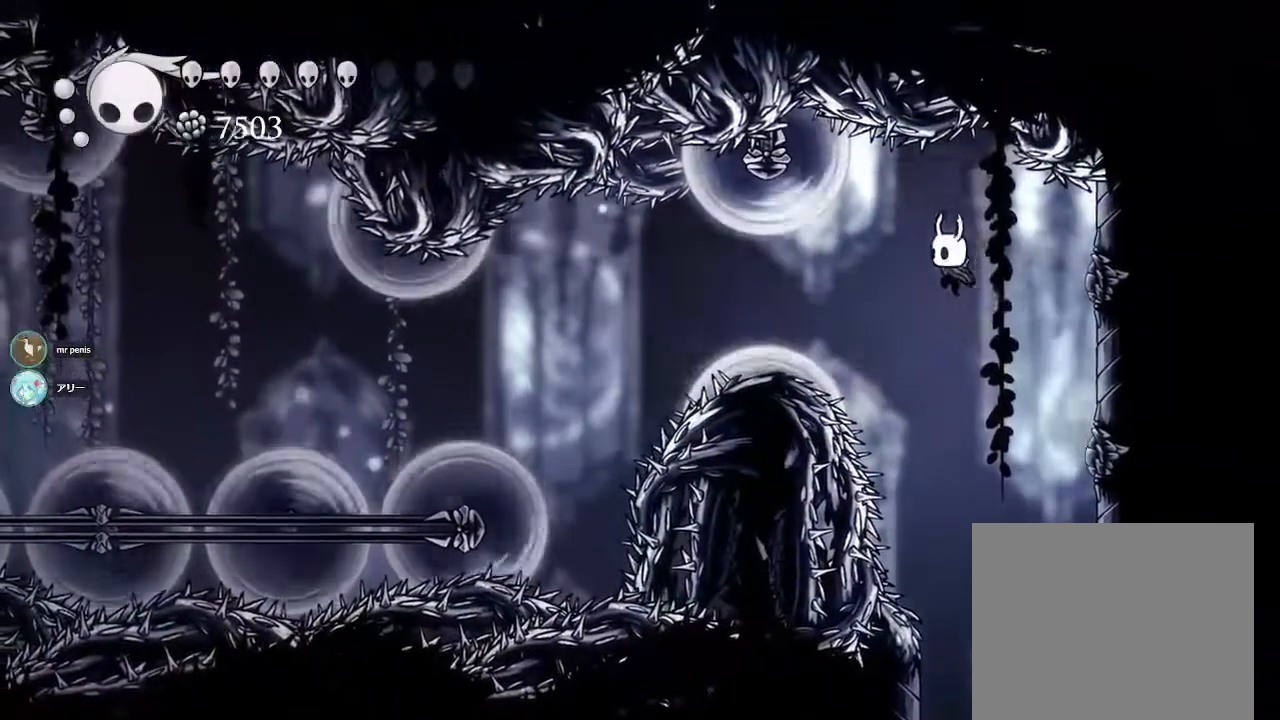
{"buttons": ["R2"], "left_stick": "left", "right_stick": "center", "events": [[67, "R2", "down"]]}
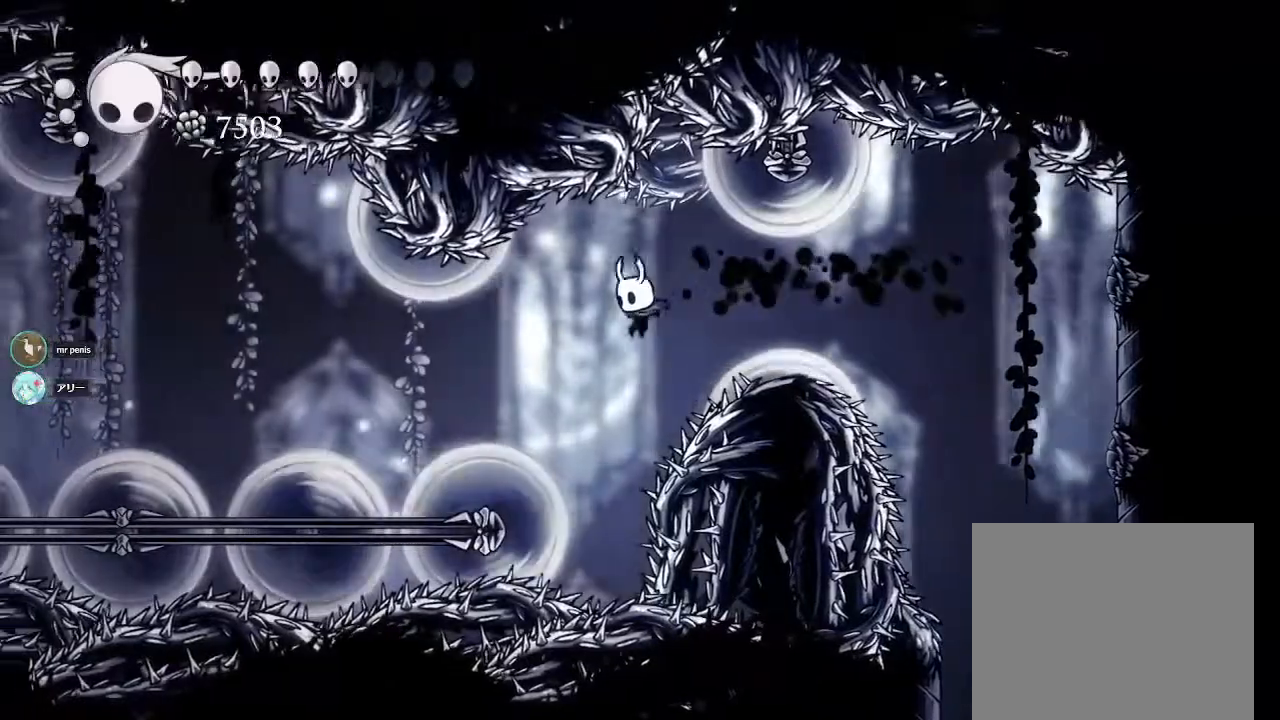
{"buttons": [], "left_stick": "down-left", "right_stick": "center", "events": [[67, "R2", "up"], [67, "left_stick", "down-left"], [167, "SQUARE", "down"], [367, "SQUARE", "up"]]}
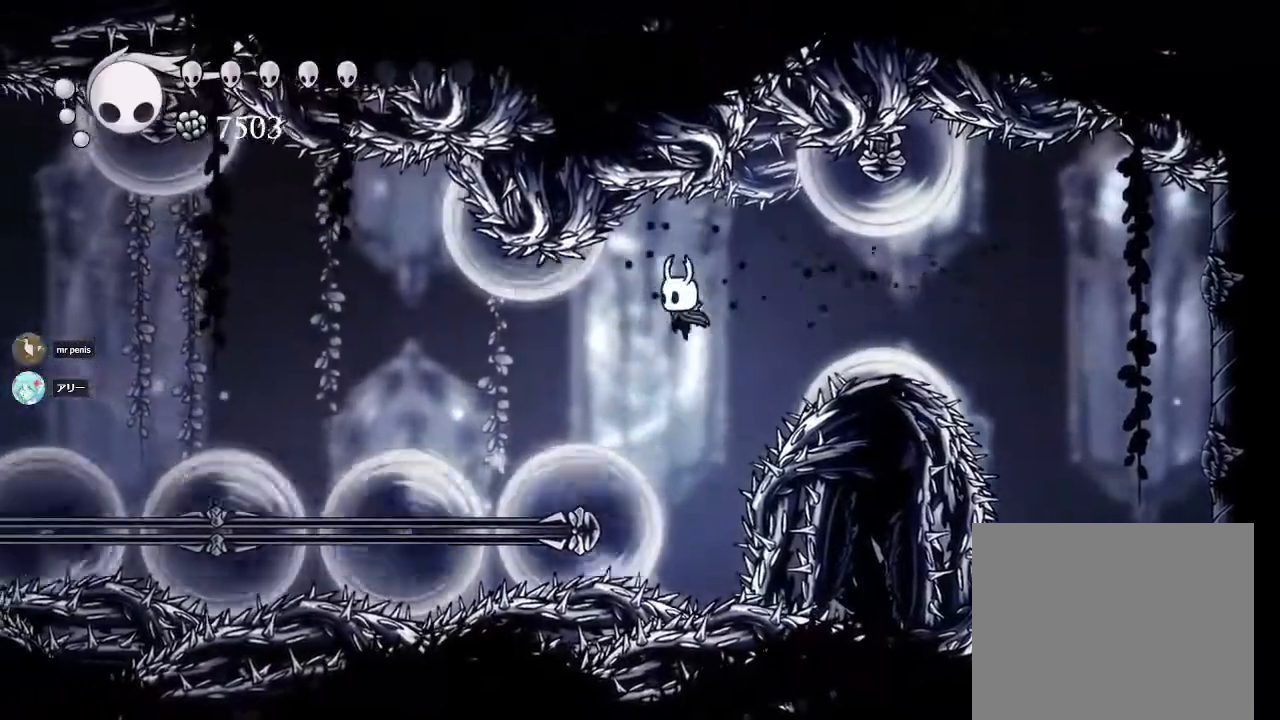
{"buttons": [], "left_stick": "center", "right_stick": "center", "events": [[33, "left_stick", "down"], [217, "SQUARE", "down"], [417, "SQUARE", "up"], [417, "left_stick", "center"]]}
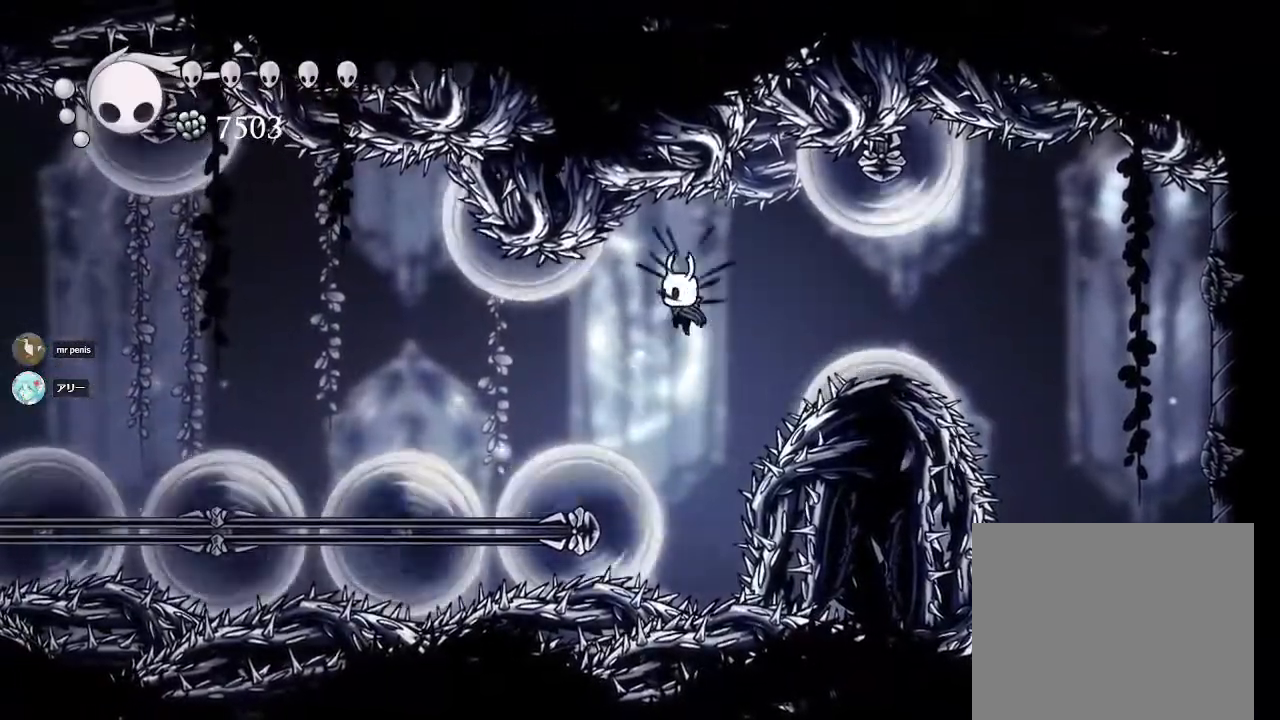
{"buttons": ["R2"], "left_stick": "left", "right_stick": "center", "events": [[183, "left_stick", "left"], [233, "R2", "down"]]}
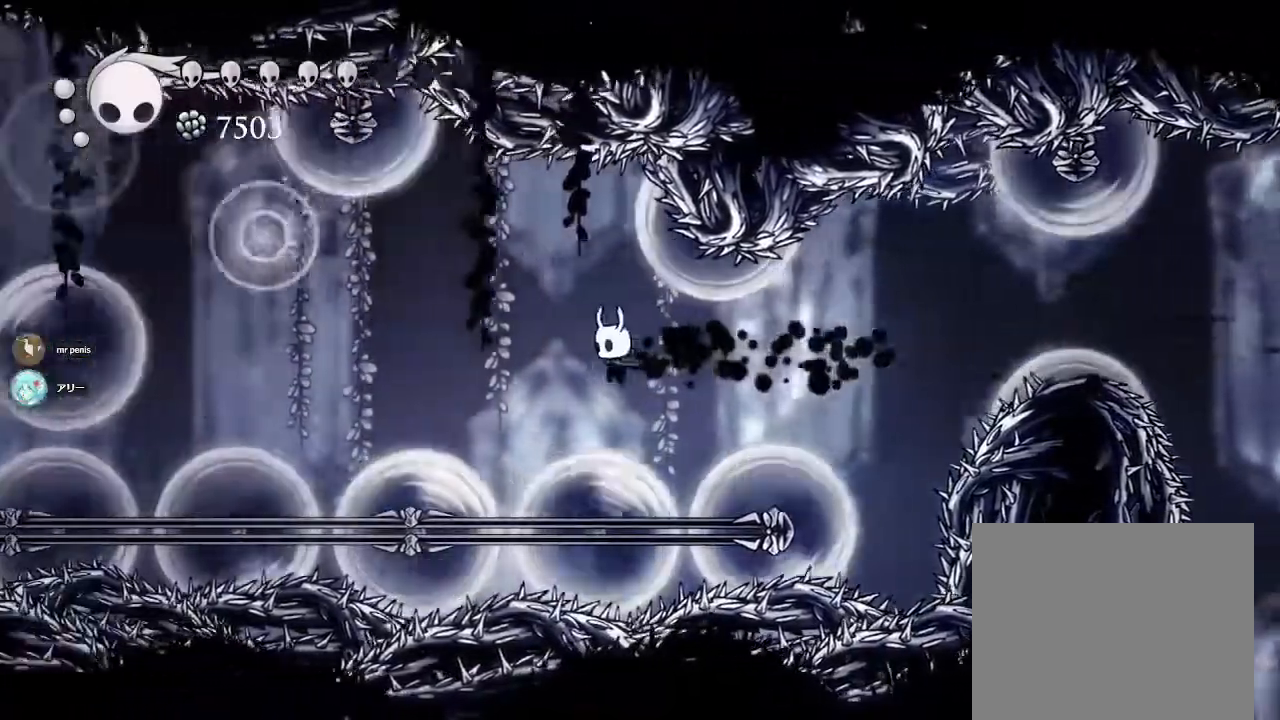
{"buttons": [], "left_stick": "down-left", "right_stick": "center", "events": [[150, "R2", "up"], [167, "left_stick", "down-left"], [183, "SQUARE", "down"], [450, "SQUARE", "up"]]}
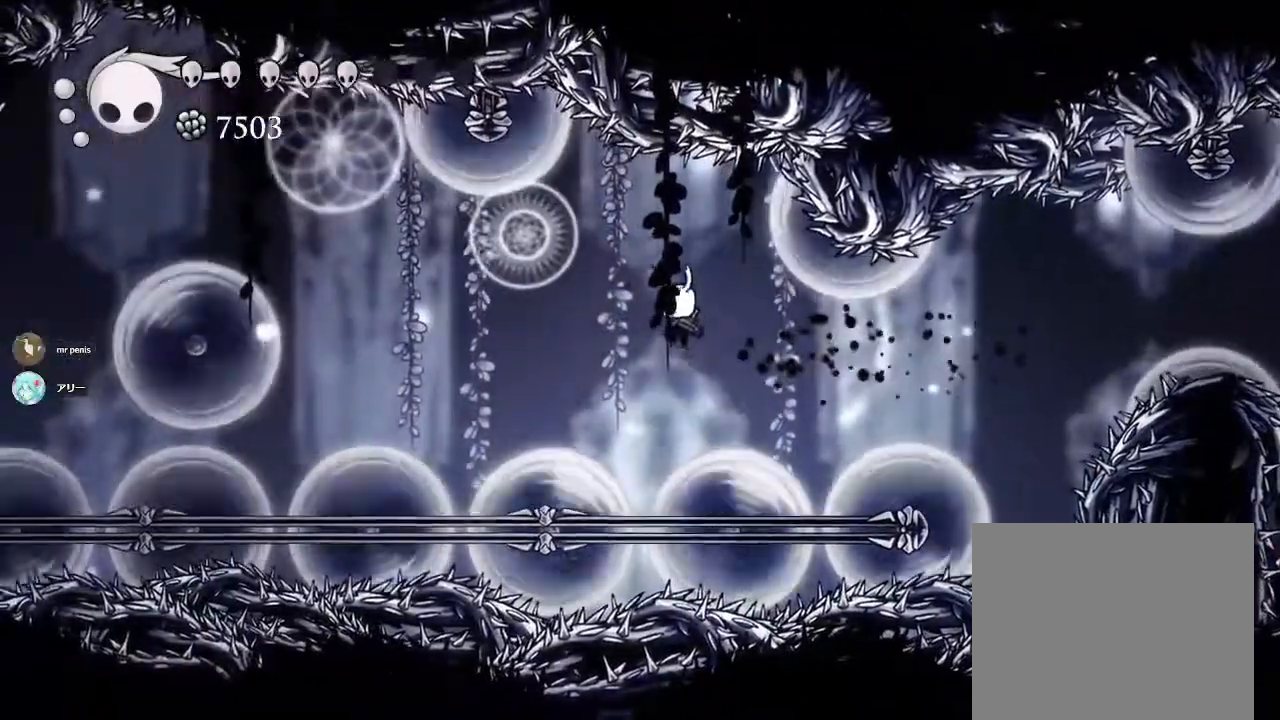
{"buttons": ["SQUARE"], "left_stick": "down", "right_stick": "center", "events": [[267, "SQUARE", "down"], [317, "left_stick", "down"]]}
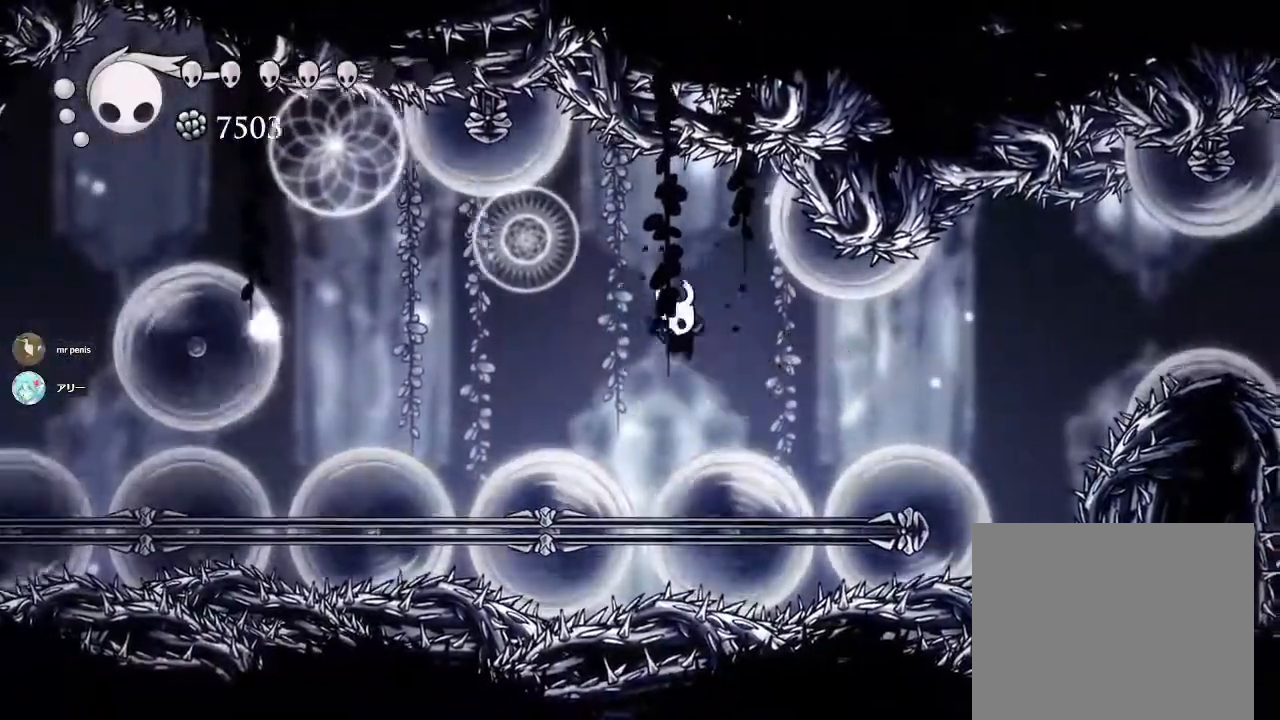
{"buttons": [], "left_stick": "center", "right_stick": "center", "events": [[33, "SQUARE", "up"], [33, "left_stick", "center"], [167, "left_stick", "up-left"], [200, "R2", "down"], [233, "left_stick", "center"], [300, "R2", "up"]]}
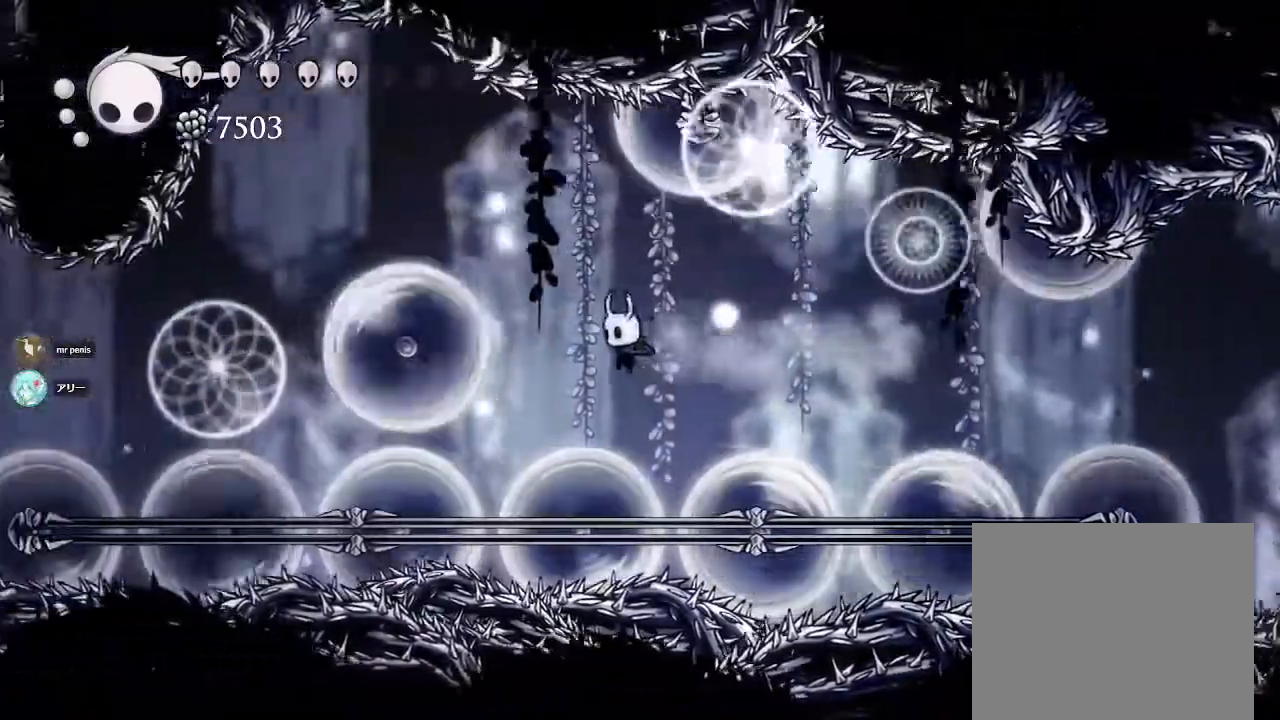
{"buttons": [], "left_stick": "center", "right_stick": "center", "events": [[33, "left_stick", "down"], [83, "SQUARE", "down"], [283, "left_stick", "down-left"], [317, "SQUARE", "up"], [467, "left_stick", "center"]]}
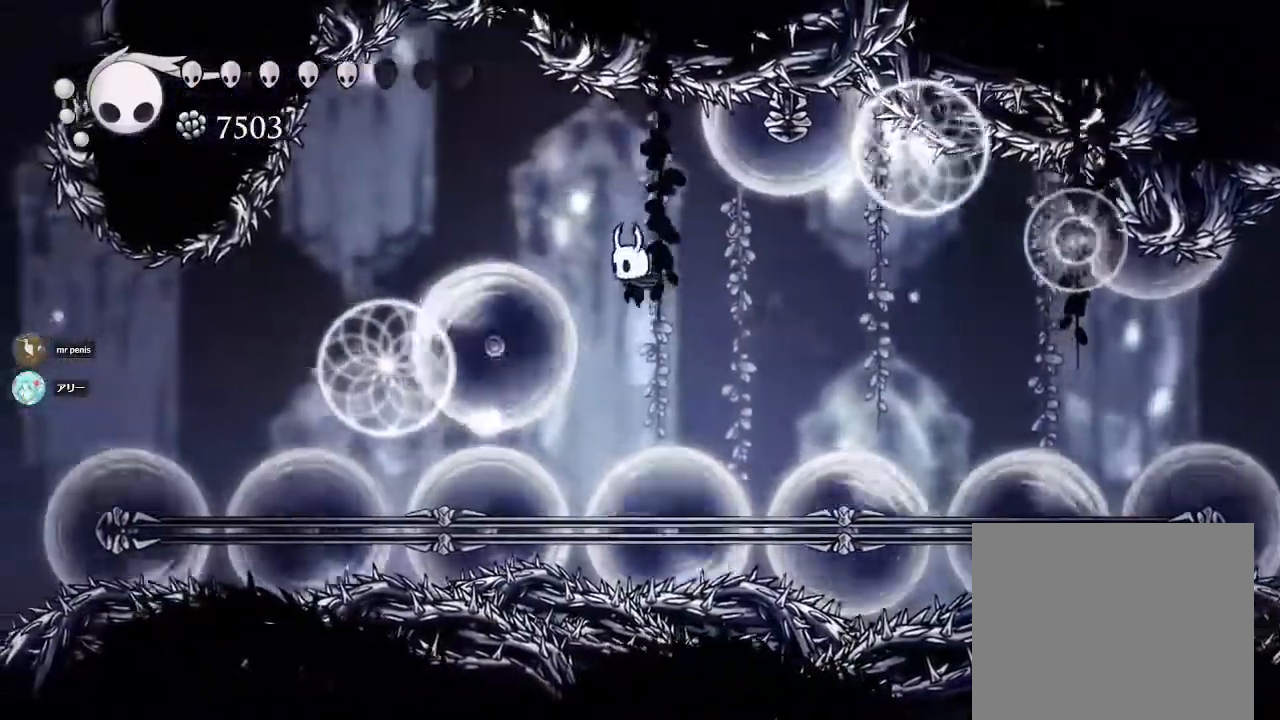
{"buttons": [], "left_stick": "center", "right_stick": "center", "events": [[133, "SQUARE", "down"], [133, "left_stick", "down"], [350, "left_stick", "center"], [383, "SQUARE", "up"]]}
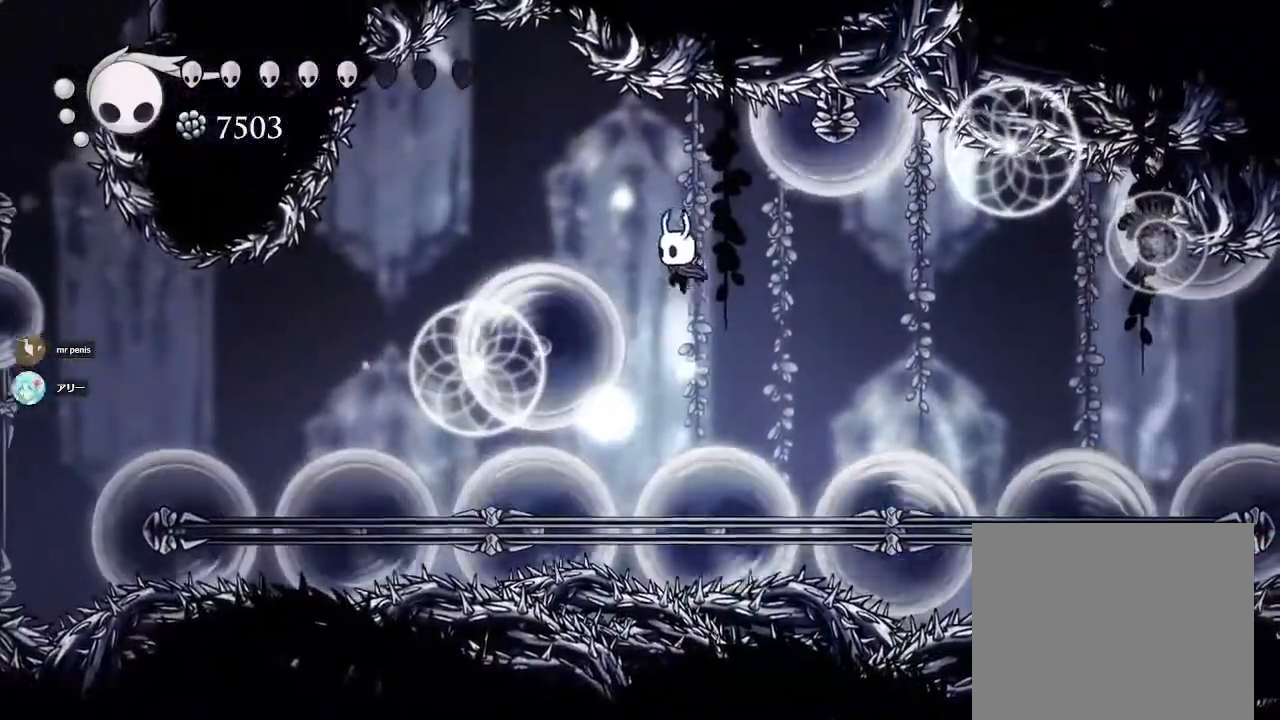
{"buttons": ["CROSS"], "left_stick": "left", "right_stick": "center", "events": [[100, "CROSS", "down"], [200, "left_stick", "left"]]}
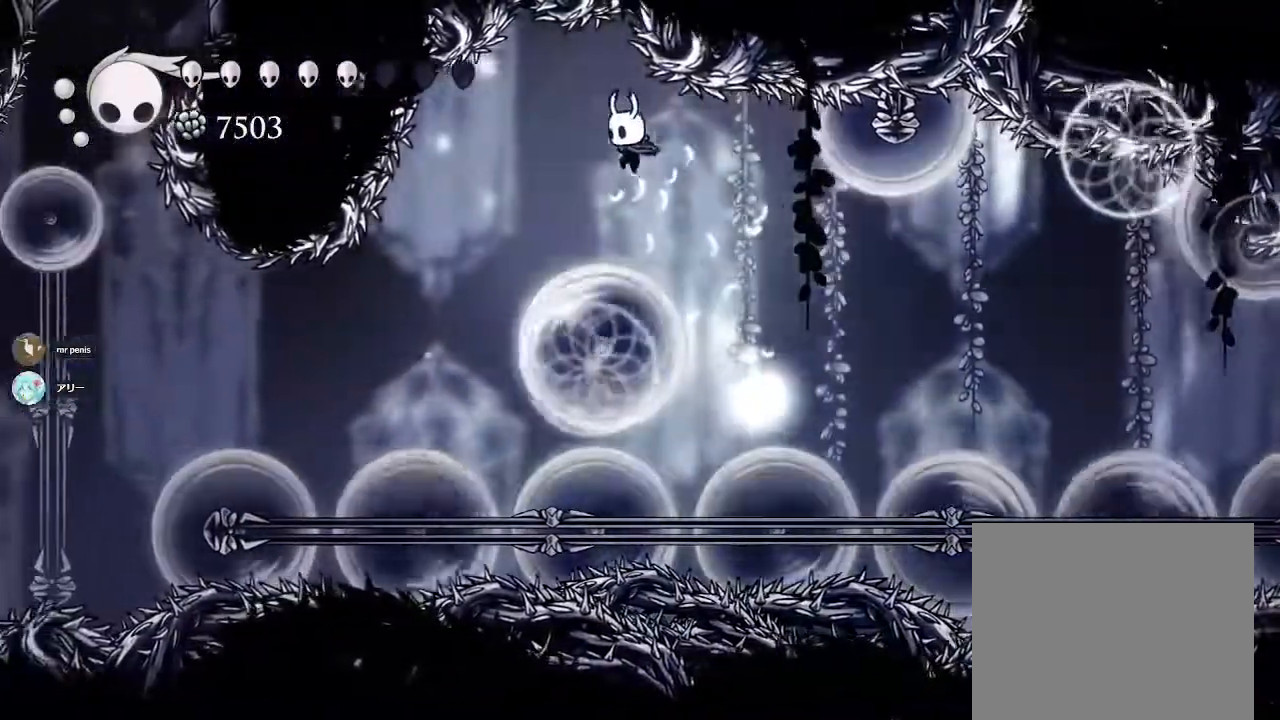
{"buttons": [], "left_stick": "center", "right_stick": "center", "events": [[50, "CROSS", "up"], [167, "left_stick", "down-left"], [300, "SQUARE", "down"], [400, "SQUARE", "up"], [417, "left_stick", "center"]]}
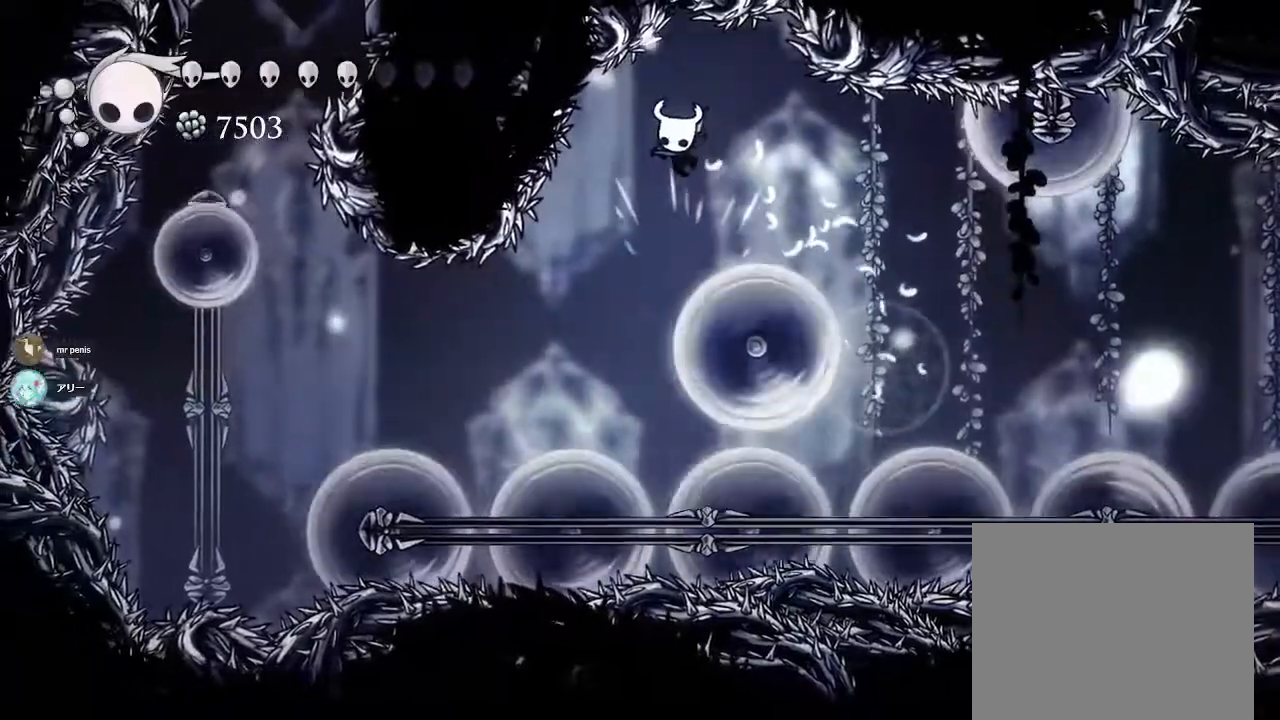
{"buttons": [], "left_stick": "down", "right_stick": "center", "events": [[233, "left_stick", "left"], [467, "left_stick", "down"]]}
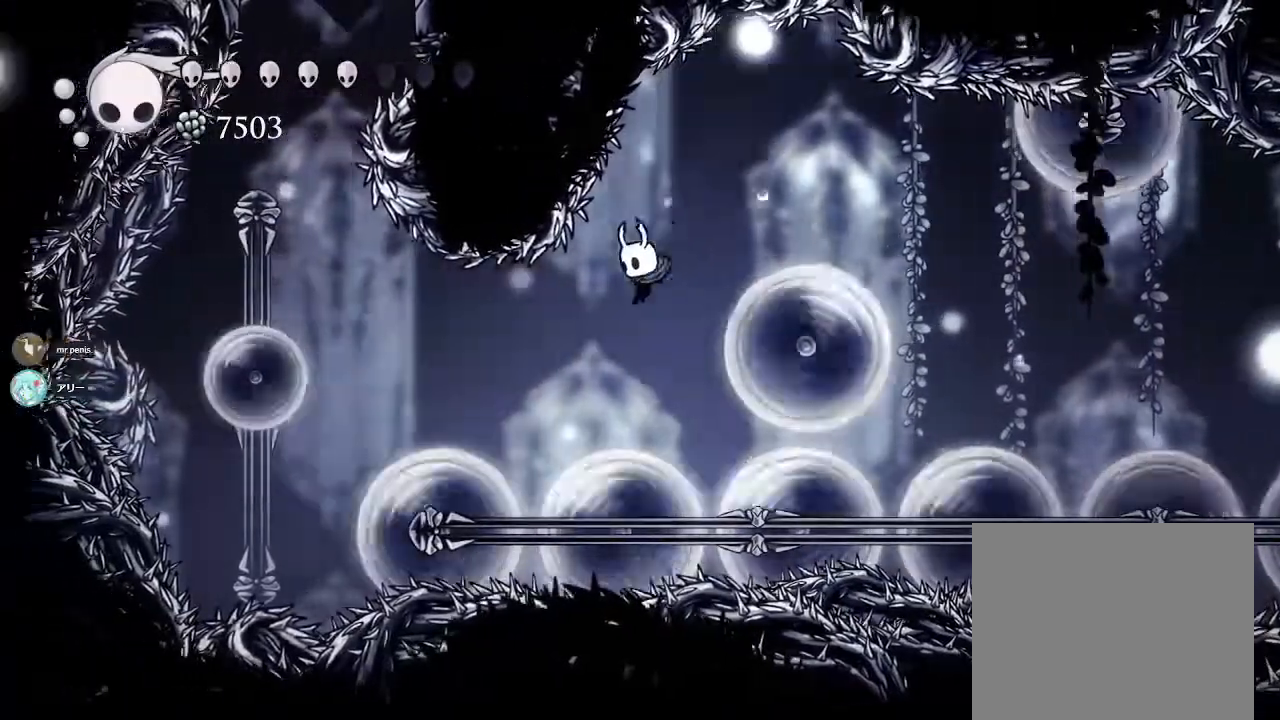
{"buttons": [], "left_stick": "down", "right_stick": "center", "events": [[100, "SQUARE", "down"], [183, "SQUARE", "up"]]}
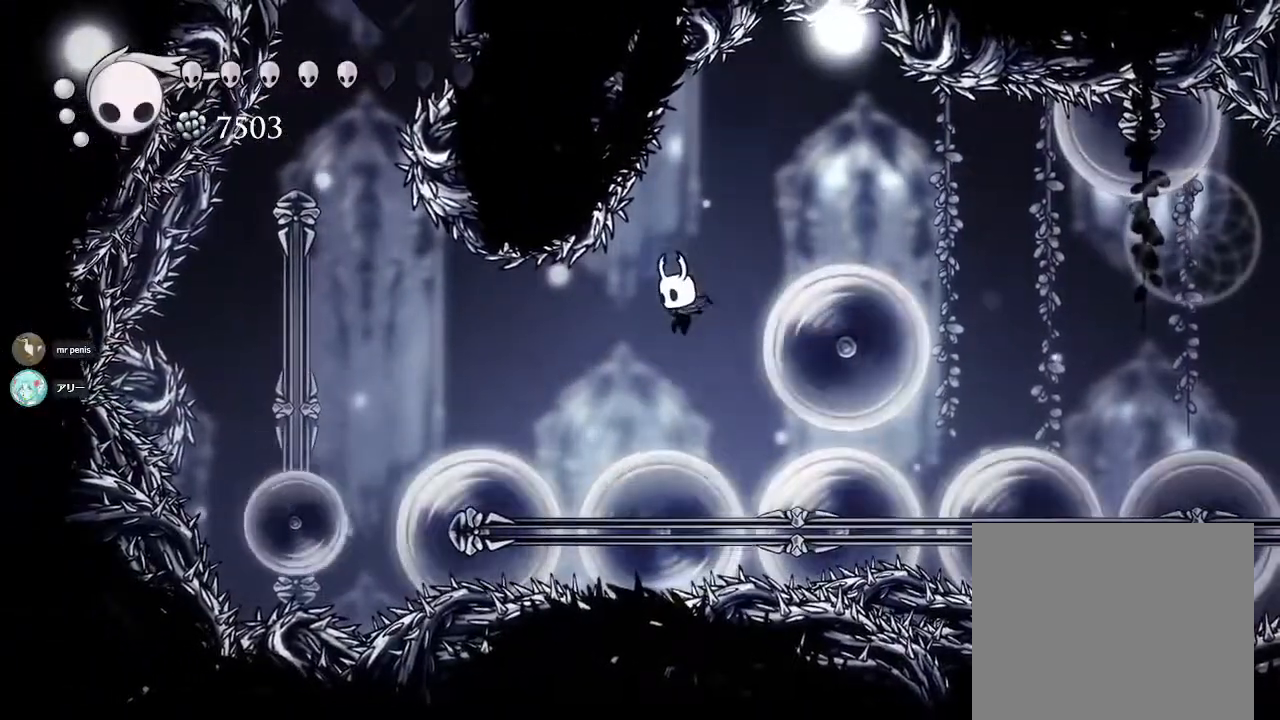
{"buttons": [], "left_stick": "down", "right_stick": "center", "events": [[117, "SQUARE", "down"], [267, "SQUARE", "up"]]}
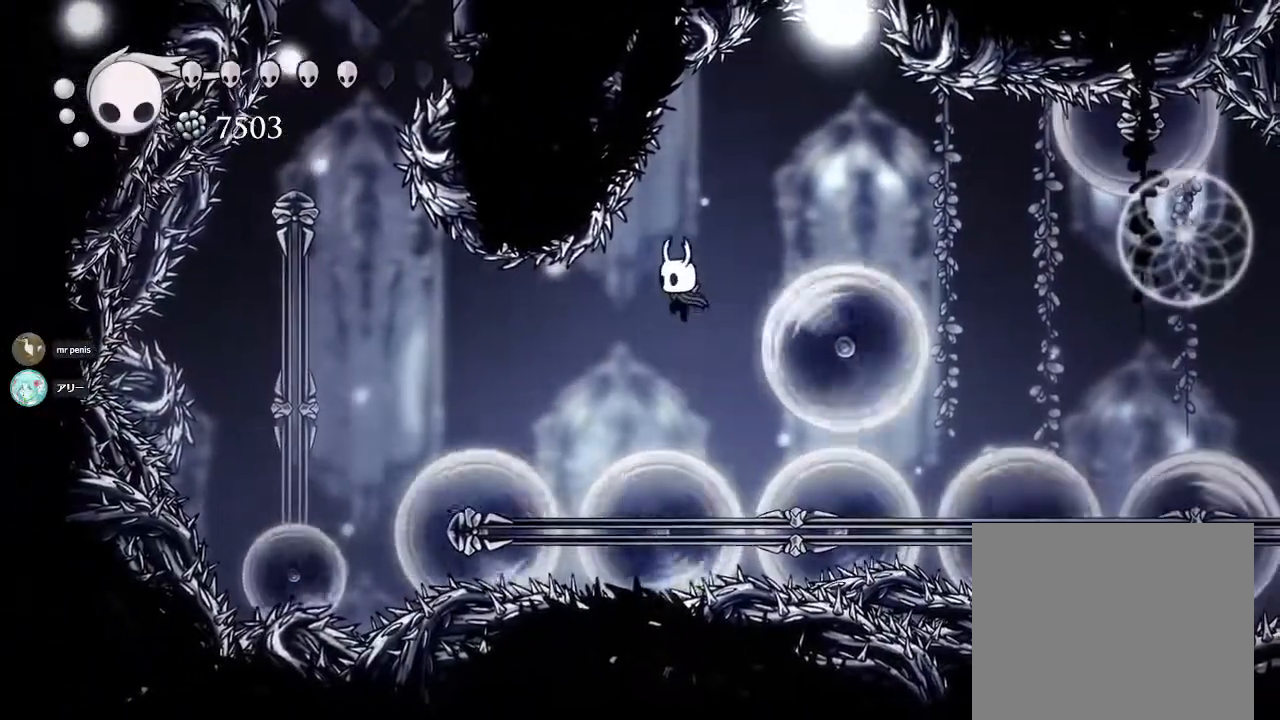
{"buttons": [], "left_stick": "down", "right_stick": "center", "events": [[183, "SQUARE", "down"], [367, "SQUARE", "up"]]}
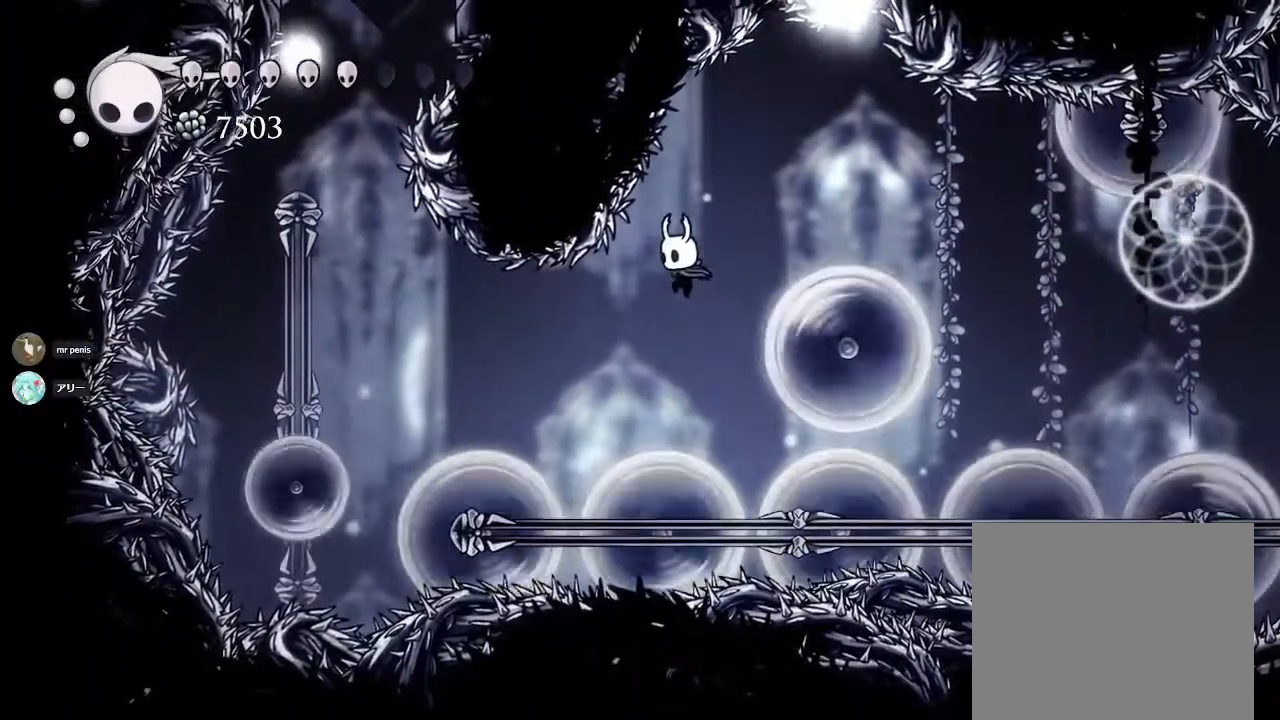
{"buttons": [], "left_stick": "center", "right_stick": "center", "events": [[250, "SQUARE", "down"], [367, "SQUARE", "up"], [433, "left_stick", "center"]]}
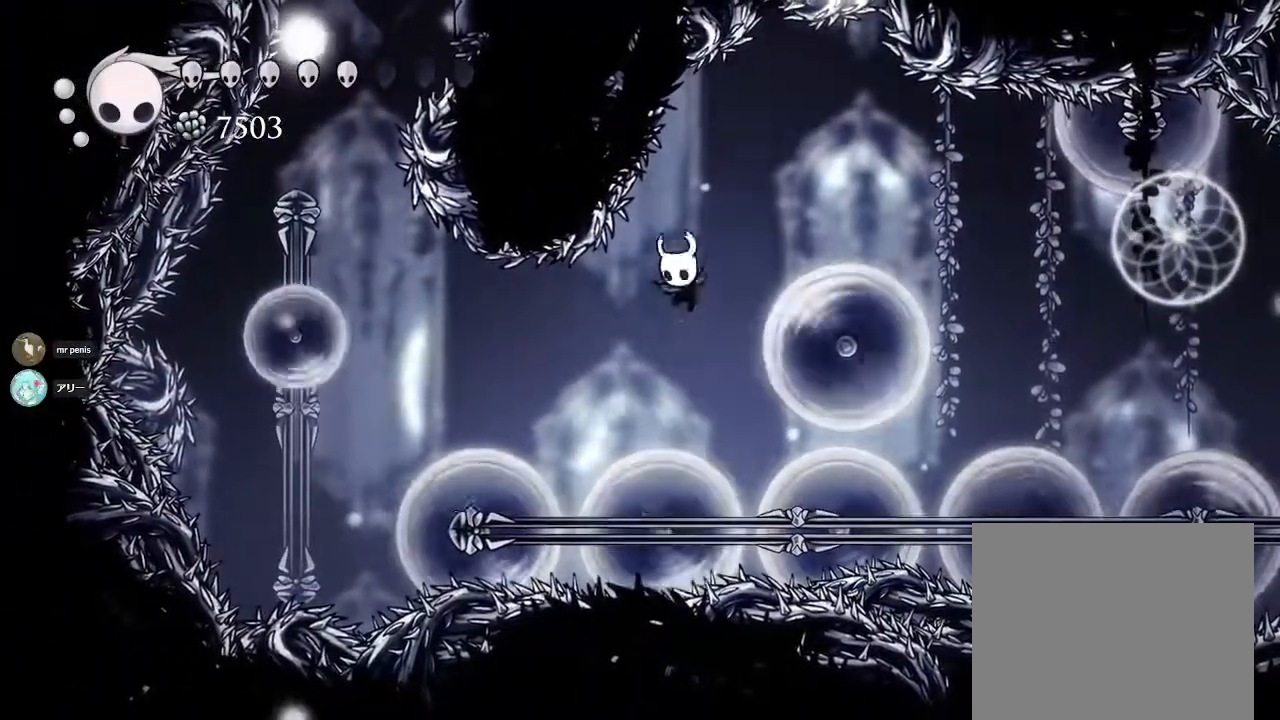
{"buttons": [], "left_stick": "center", "right_stick": "center", "events": [[283, "R2", "down"], [433, "R2", "up"]]}
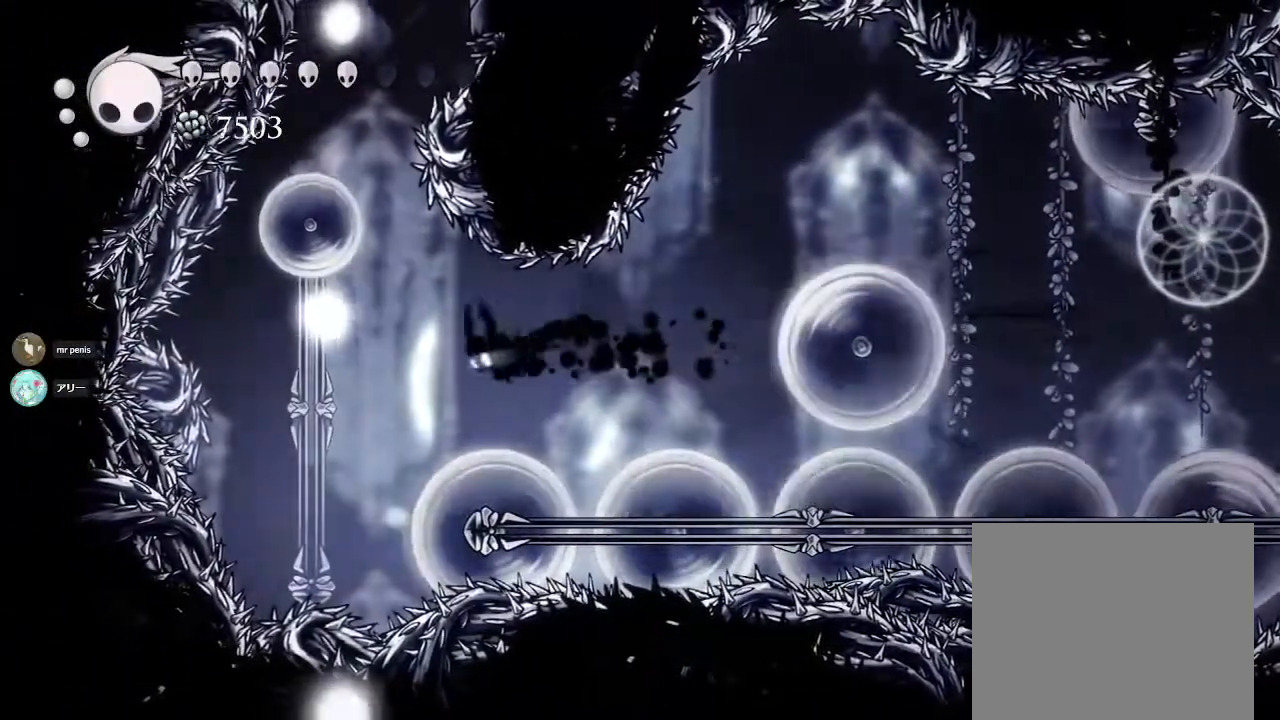
{"buttons": [], "left_stick": "down-left", "right_stick": "center", "events": [[167, "left_stick", "down-left"], [200, "SQUARE", "down"], [300, "SQUARE", "up"]]}
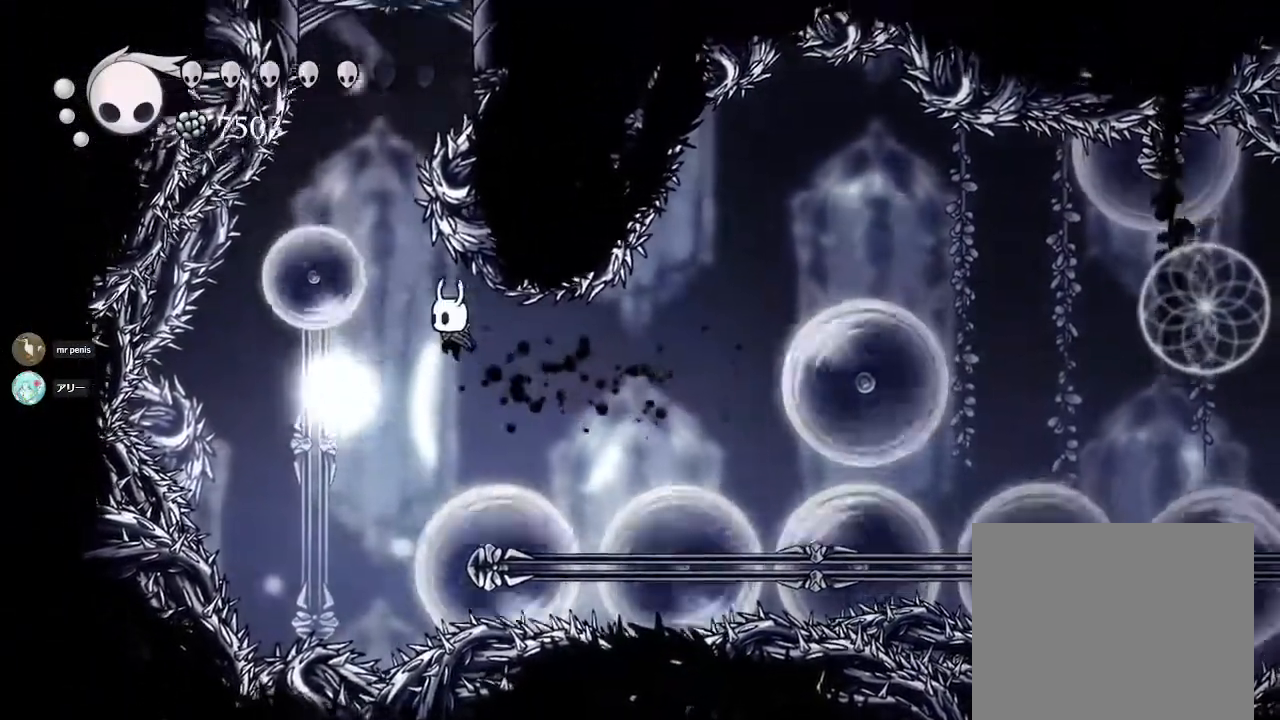
{"buttons": [], "left_stick": "down-left", "right_stick": "center", "events": [[300, "SQUARE", "down"], [417, "SQUARE", "up"]]}